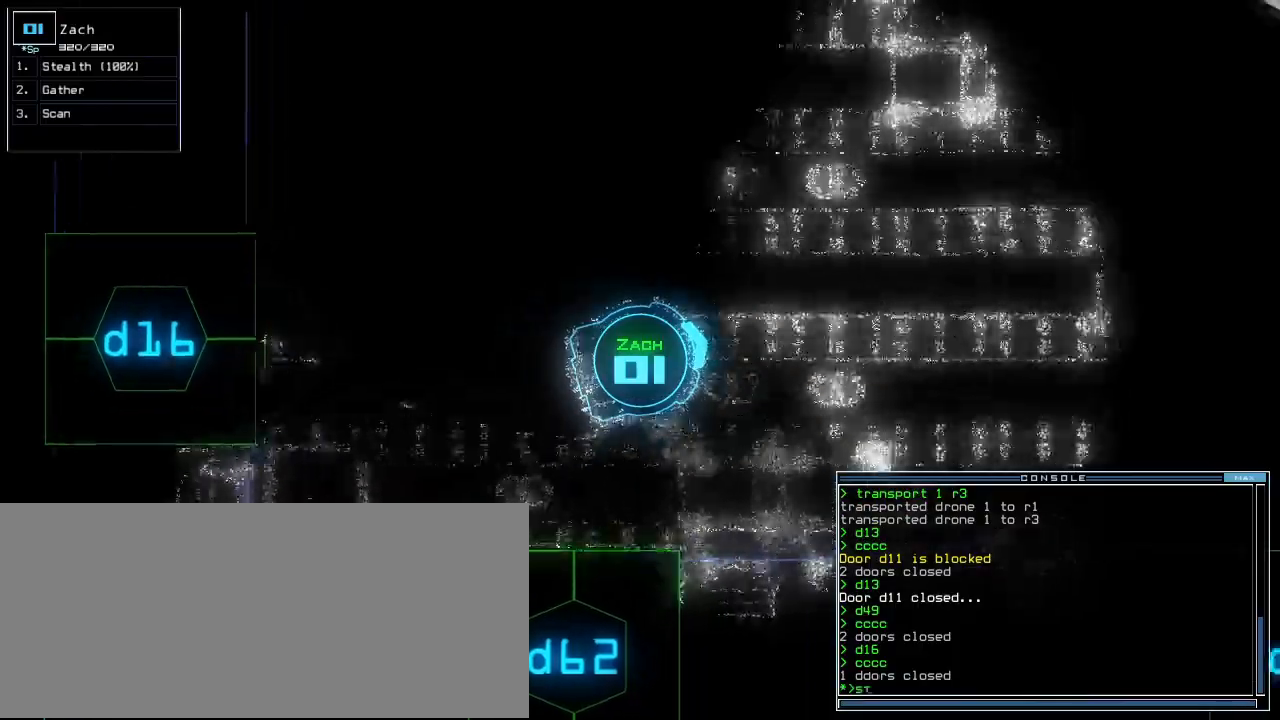
Gameplay with keyboard; each line is a JSON object with the keys held at the frame after it. "events" lists presses ("down") and releases ("up") of ".", "0", "1", "2", "3", "4", "5", "6", "7", "8", "9", "a", "b", "backspace", "c", "caps_lock", "comma", "ctrl_l", "ctrl_r", "d", "down", "e", "equals", "escape", "f", "f5", "g", "h", "i", "j", "k", "l", "left", "m", "minus", "n", "o", "p", "q", "quote", "r", "return", "right", "s", "semicolon", "shift_l", "shift_r", "space", "t", "tab", "tilde", "u", "up", "v", "w", "x", "y" and "z" between this image and that frame as [ms after this image, input, new state], when the widget could be followed in between. No other keys are recorded. Mouse input is not recorded.
{"keys": ["up"], "events": [[80, "return", "down"], [100, "a", "up"], [180, "return", "up"], [260, "left", "down"], [420, "left", "up"]]}
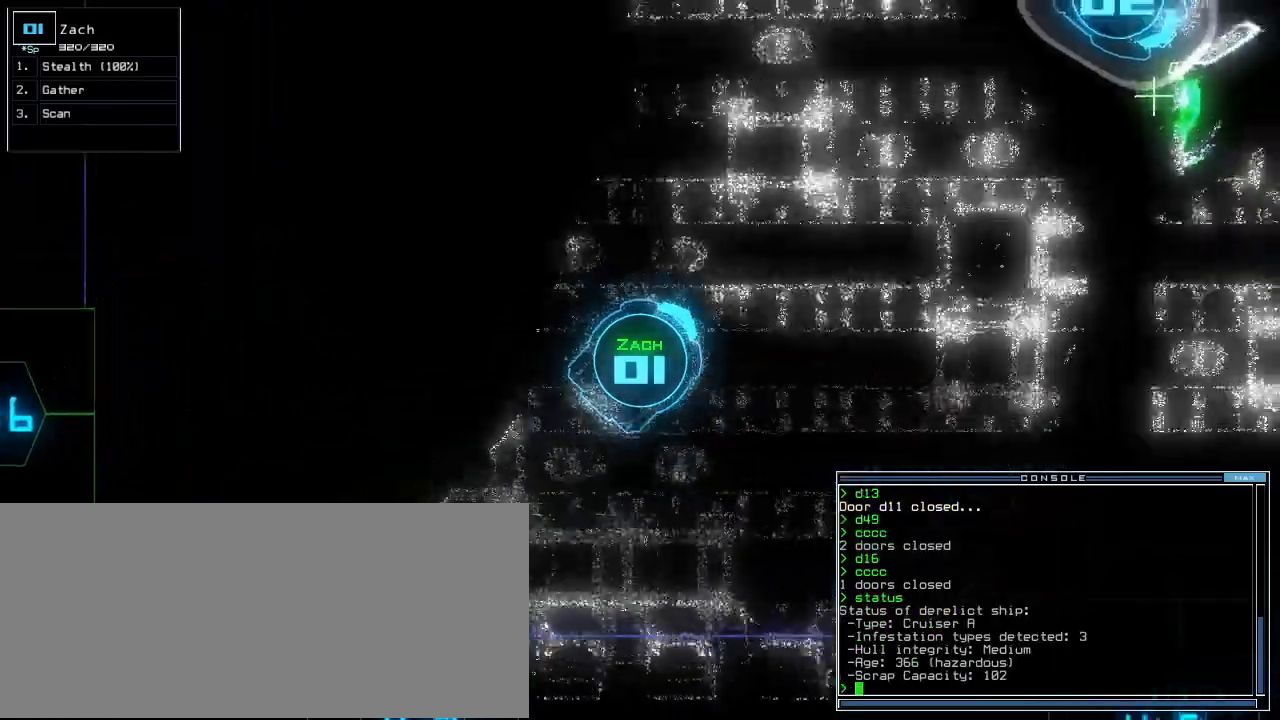
{"keys": ["left", "up"], "events": [[160, "right", "down"], [240, "right", "up"], [440, "left", "down"]]}
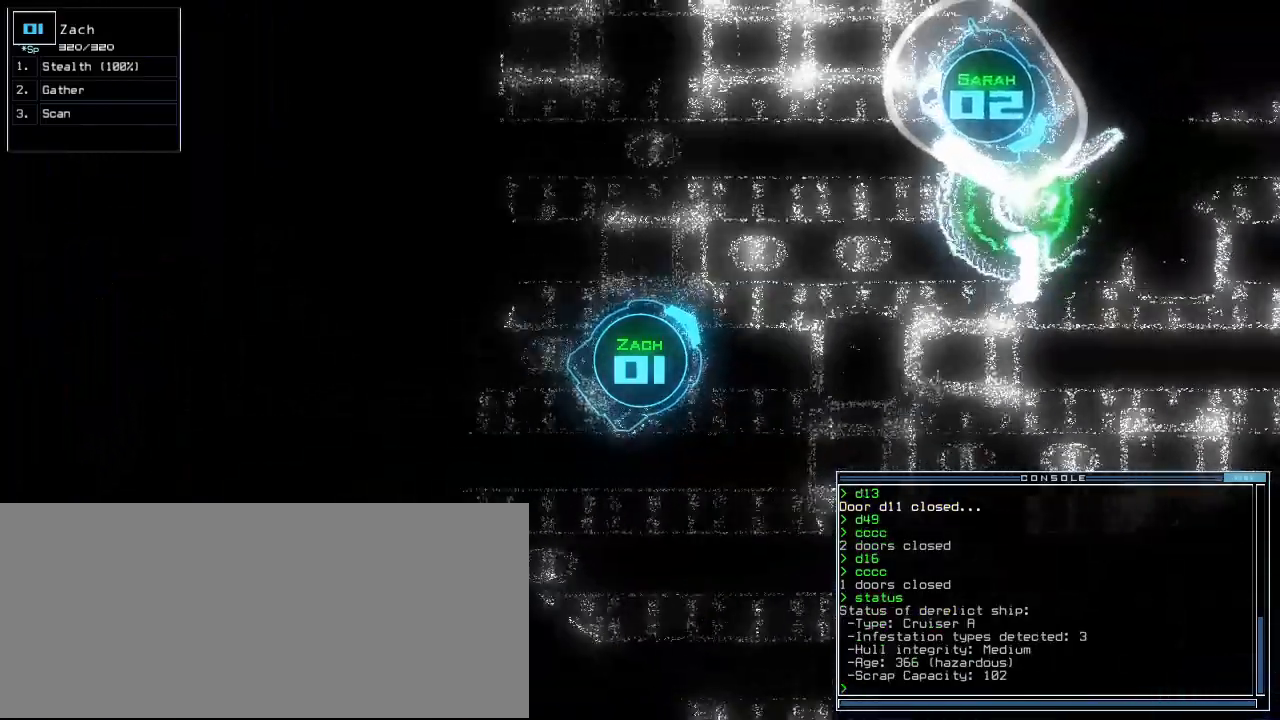
{"keys": ["up"], "events": [[140, "left", "up"]]}
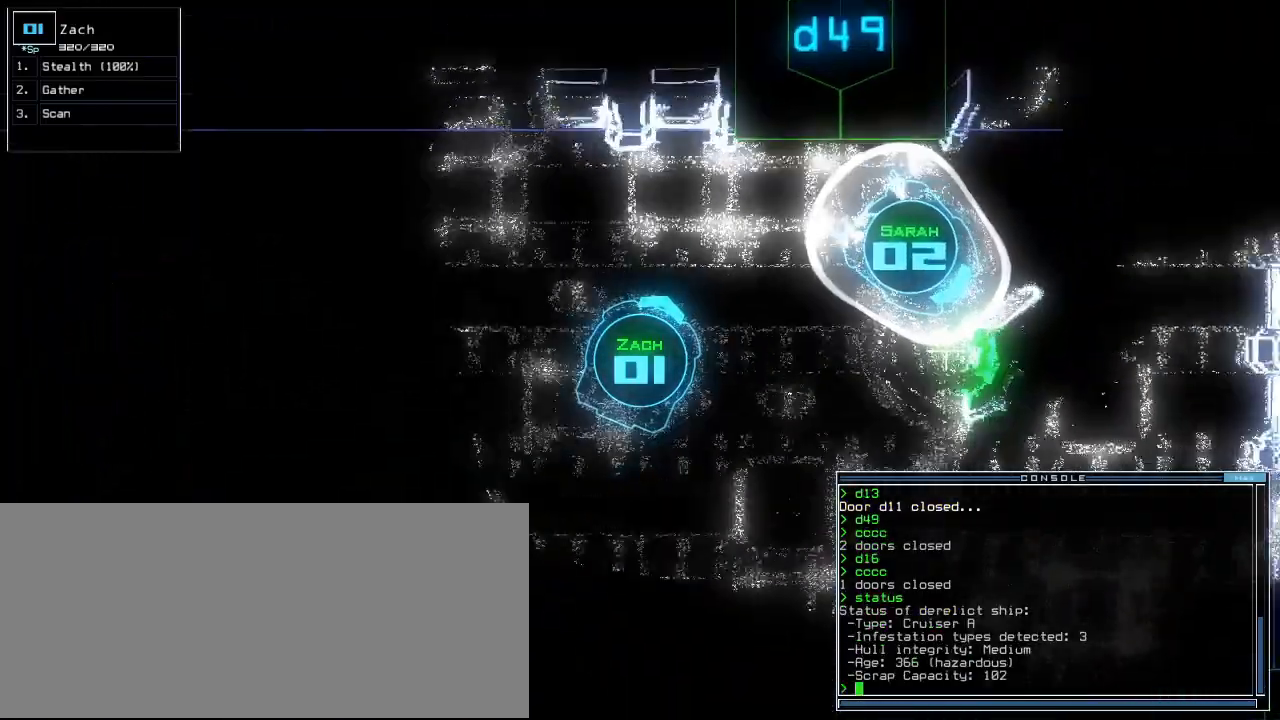
{"keys": ["right", "up"], "events": [[160, "up", "up"], [300, "d", "down"], [360, "d", "up"], [440, "right", "down"], [460, "up", "down"]]}
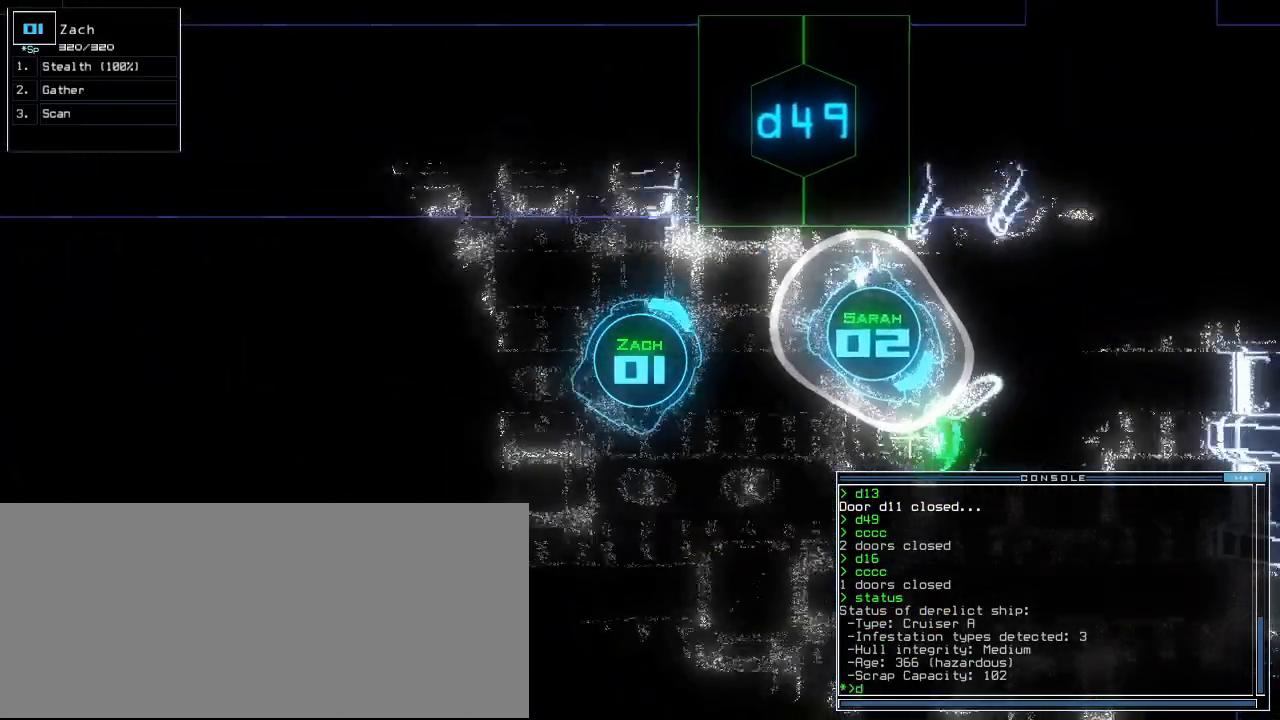
{"keys": ["9", "up"], "events": [[60, "4", "down"], [60, "right", "up"], [140, "4", "up"], [280, "right", "down"], [360, "right", "up"], [480, "9", "down"]]}
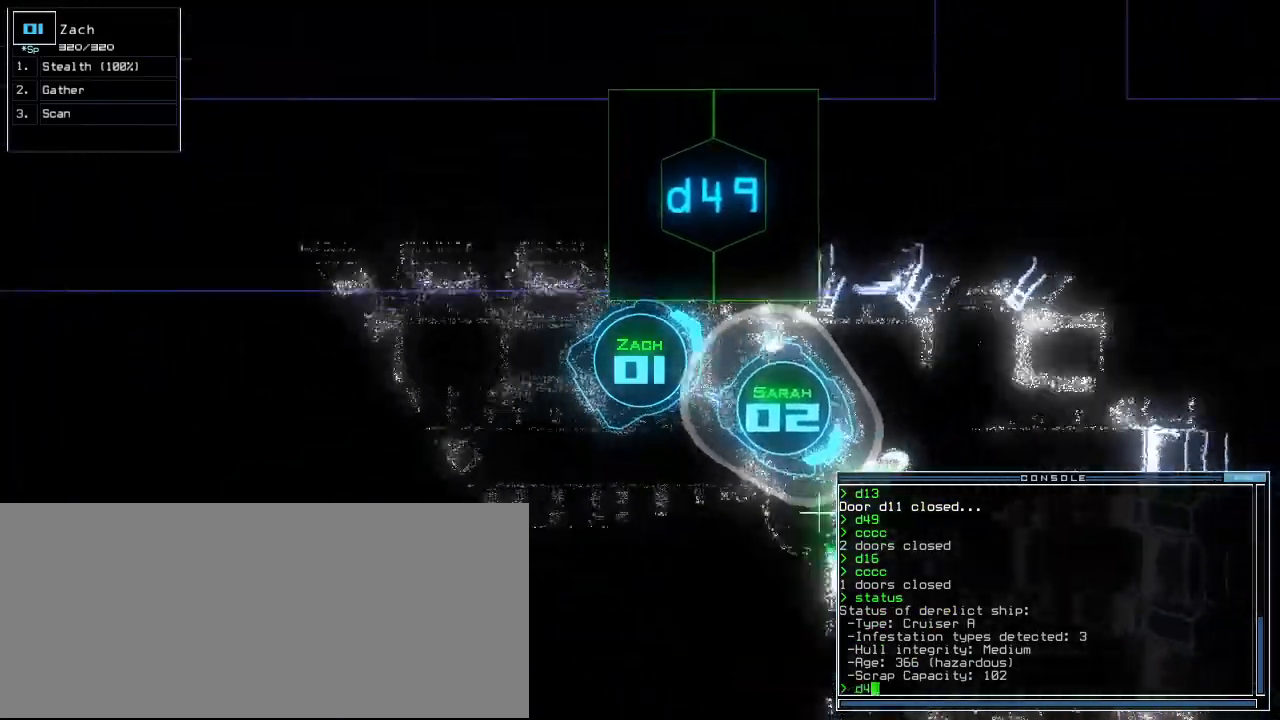
{"keys": ["up"], "events": [[40, "return", "down"], [80, "9", "up"], [140, "left", "down"], [160, "return", "up"], [320, "left", "up"]]}